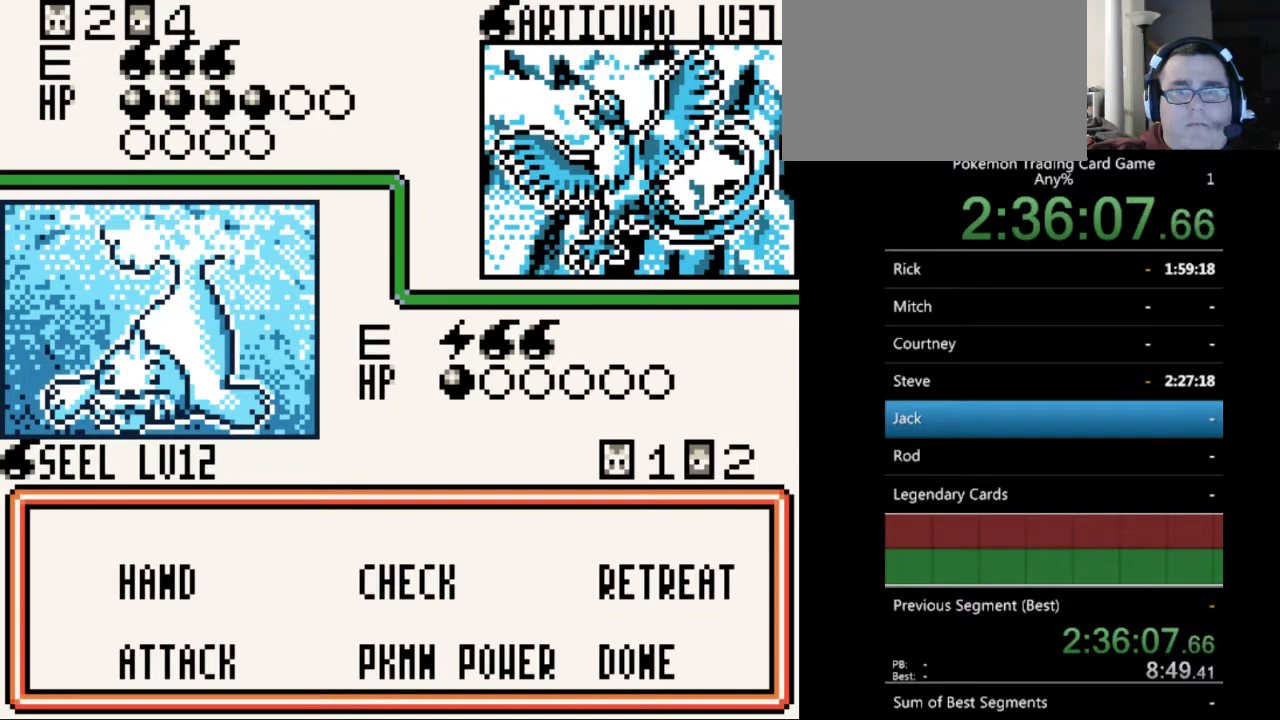
Gameplay with a controller (Nintendo layout); each line is a JSON object with the inputs held at the frame after it. "events" lists button and stick changes between this image and that frame as [ms after this image, input, new state], when the widget could be followed in between. Not read: L3 R3.
{"buttons": [], "events": []}
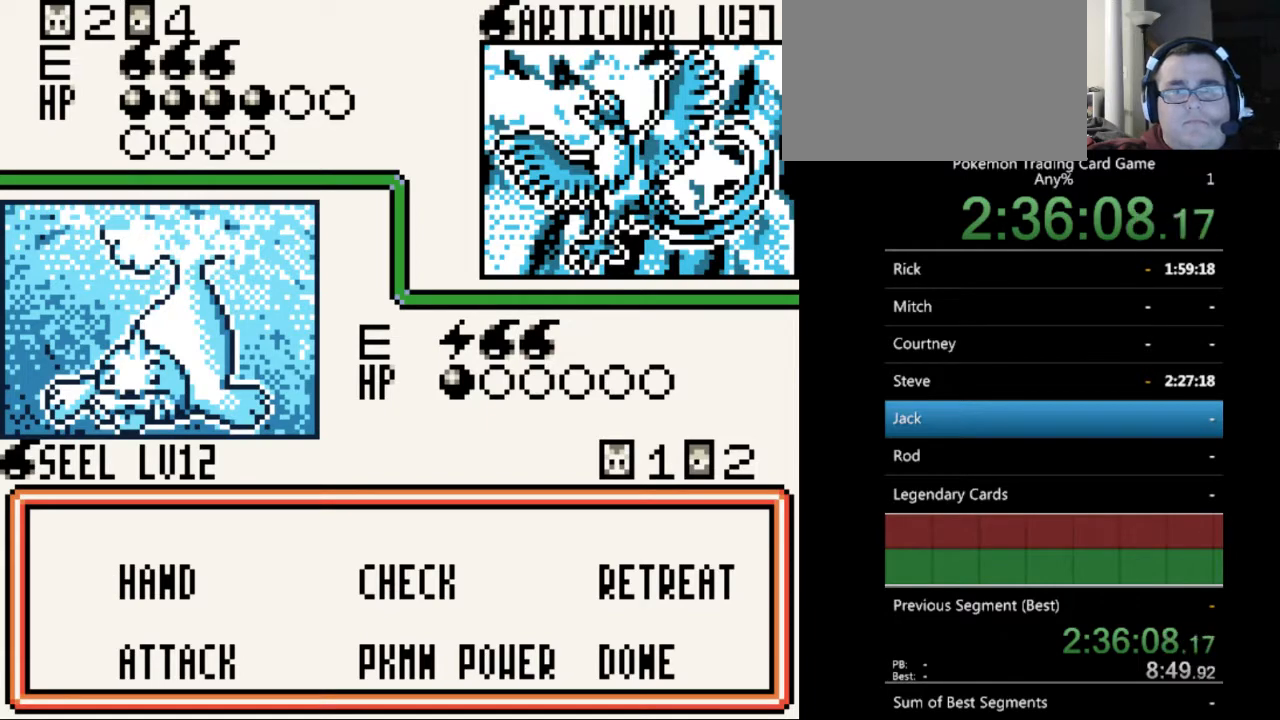
{"buttons": [], "events": [[167, "A", "down"], [267, "A", "up"]]}
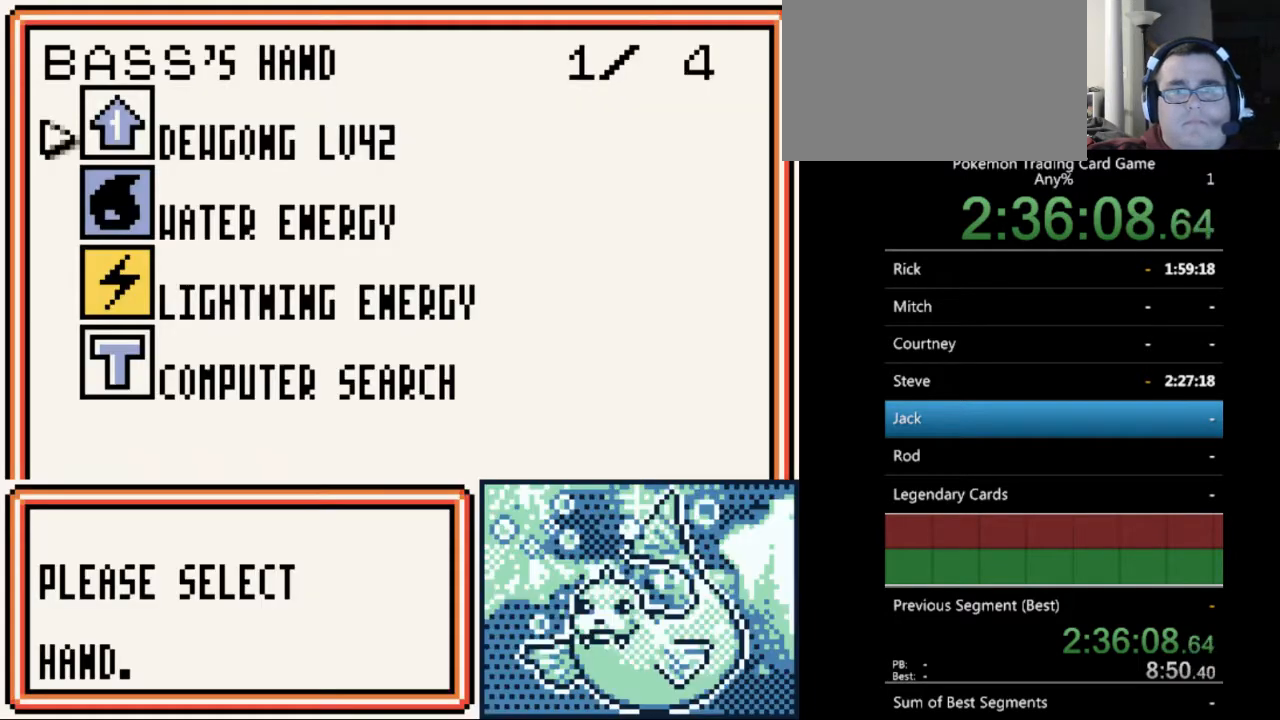
{"buttons": [], "events": []}
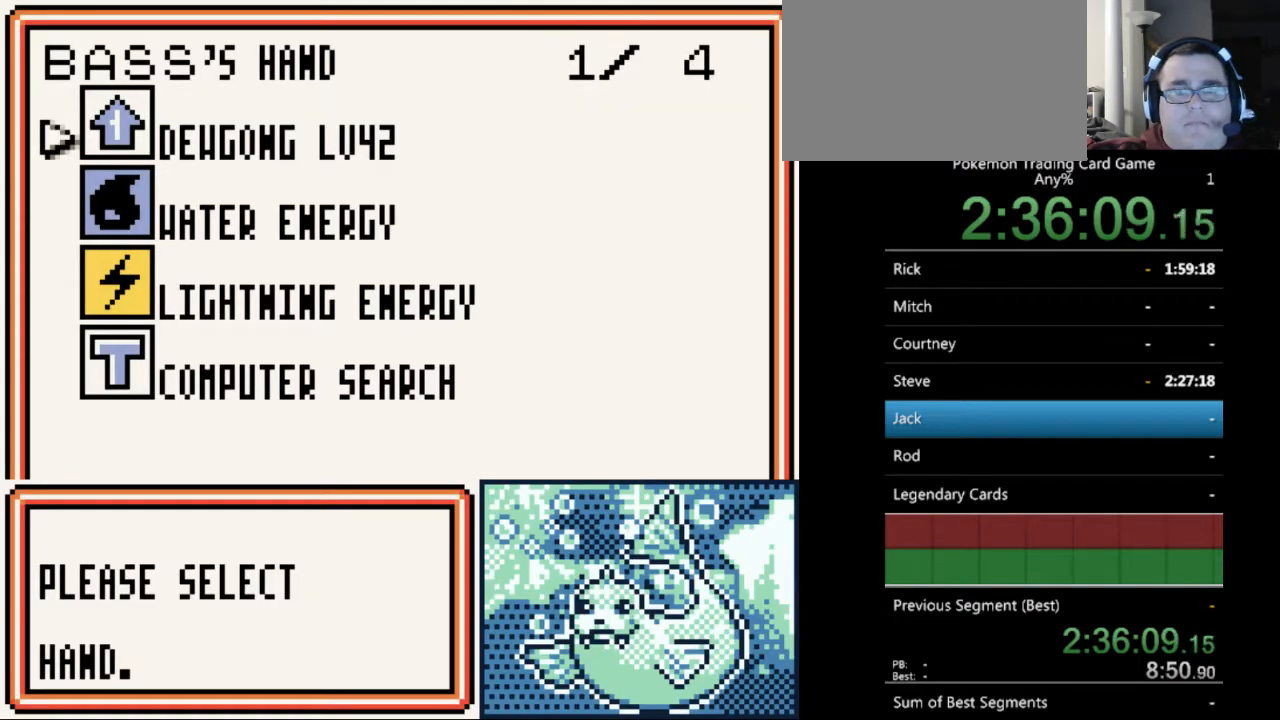
{"buttons": [], "events": []}
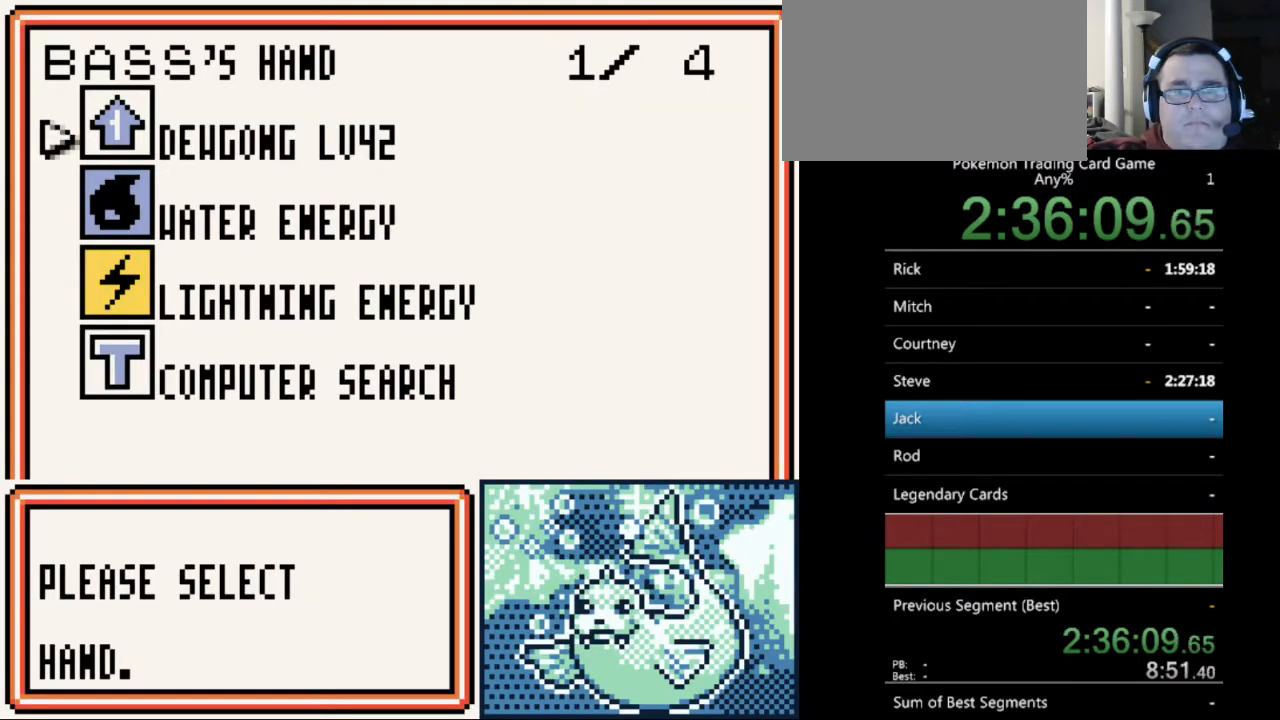
{"buttons": [], "events": [[100, "A", "down"], [200, "A", "up"]]}
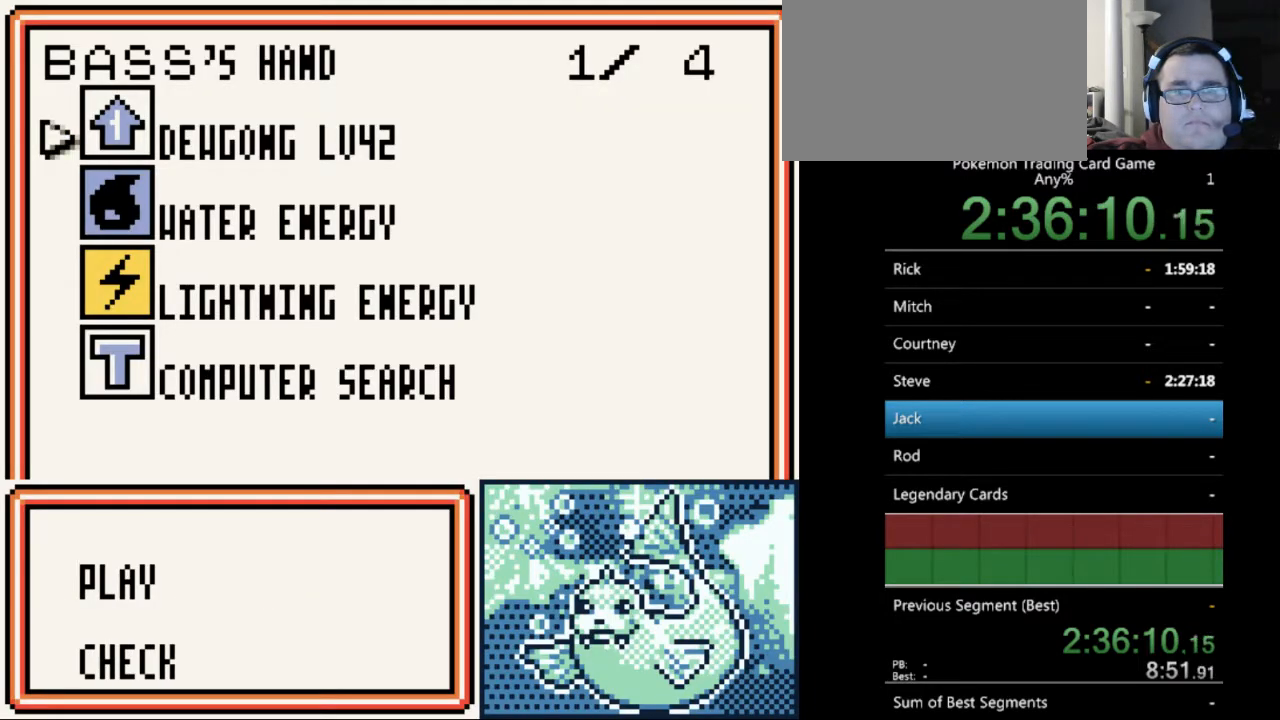
{"buttons": [], "events": []}
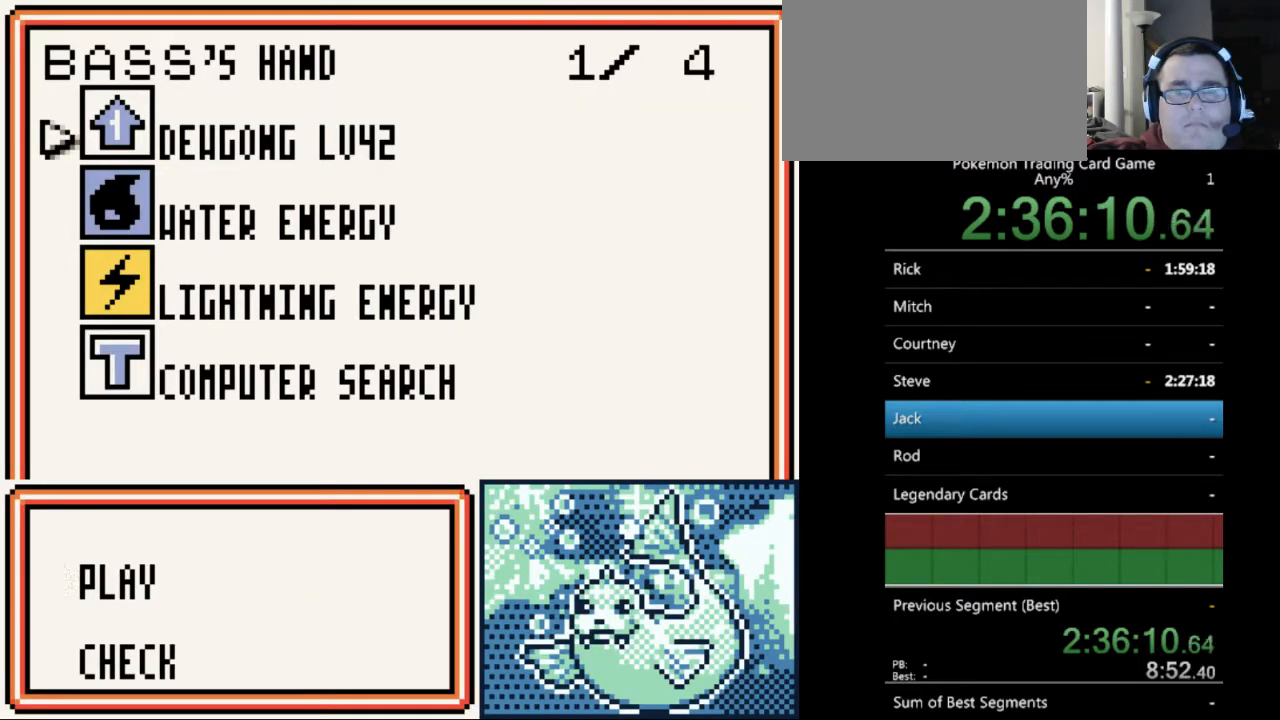
{"buttons": ["A"], "events": [[467, "A", "down"]]}
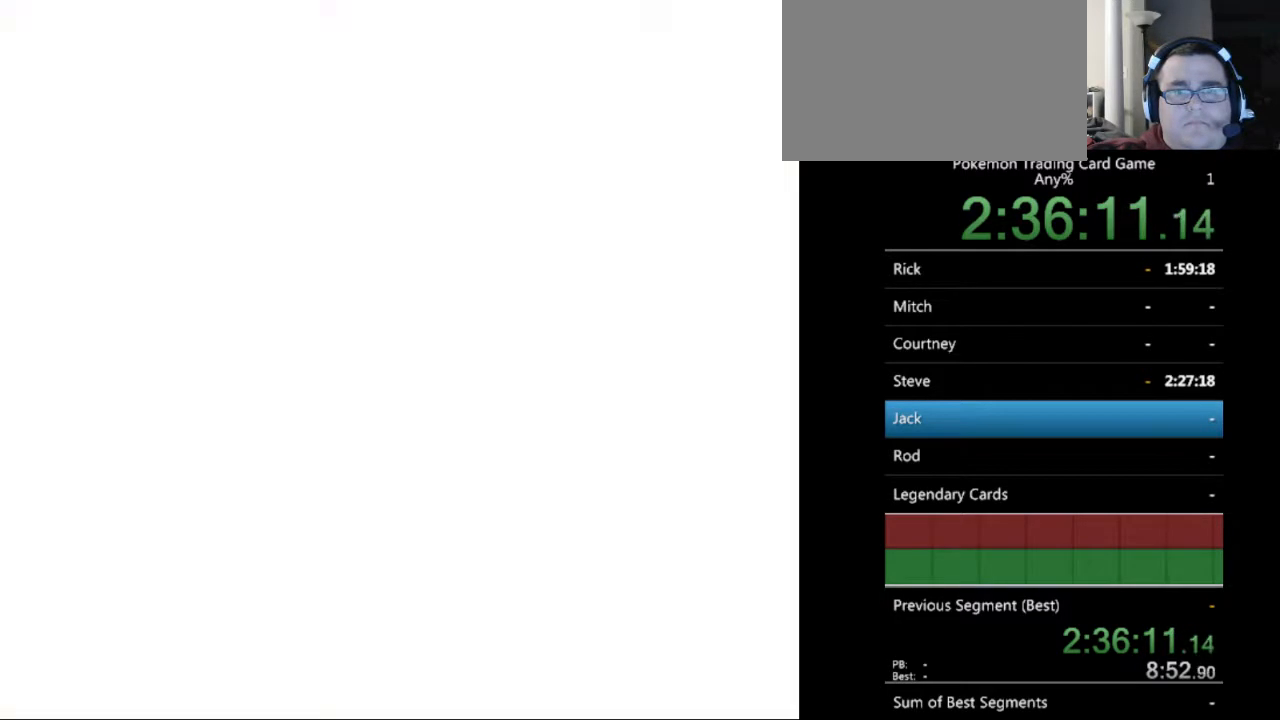
{"buttons": [], "events": [[100, "A", "up"]]}
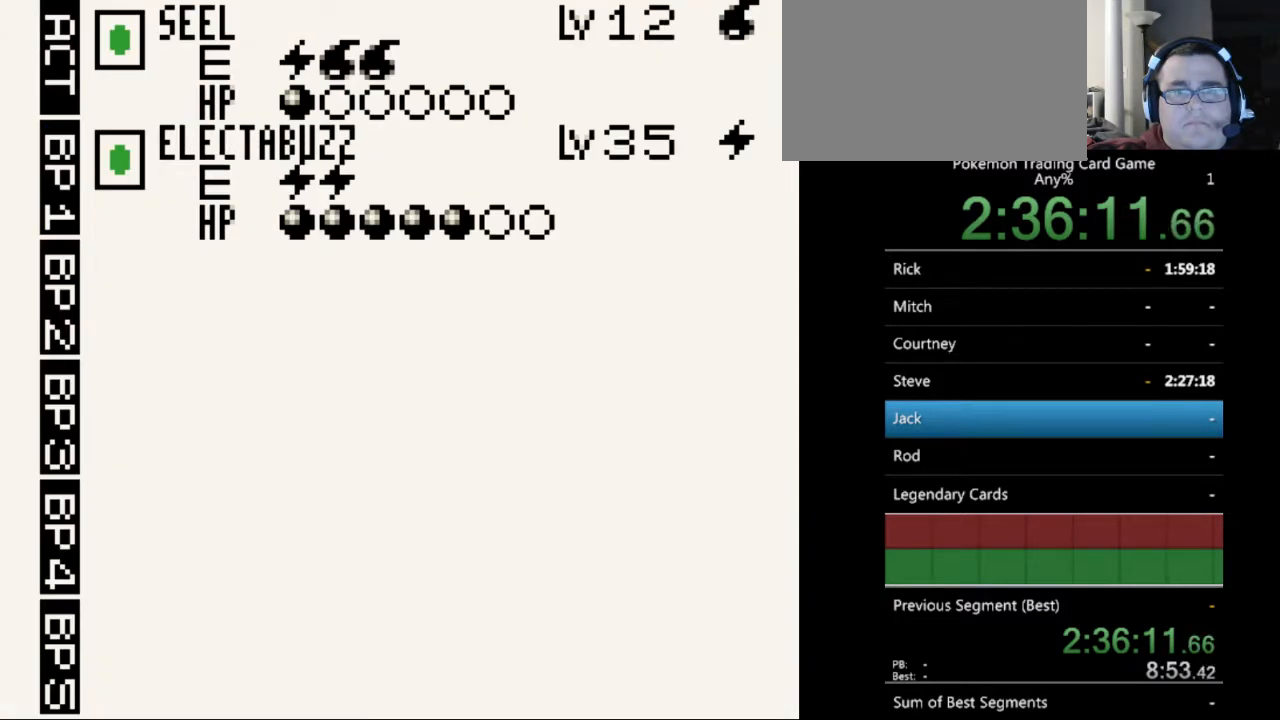
{"buttons": [], "events": [[200, "A", "down"], [300, "A", "up"]]}
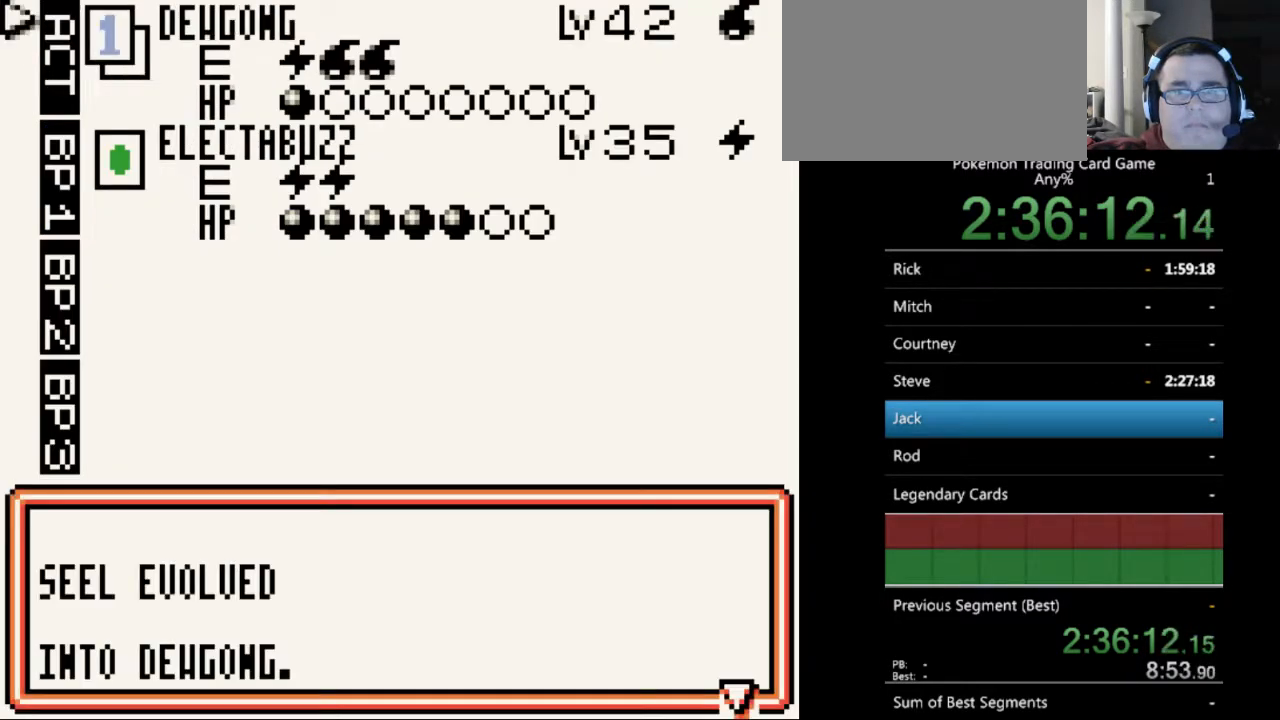
{"buttons": [], "events": [[133, "A", "down"], [233, "A", "up"]]}
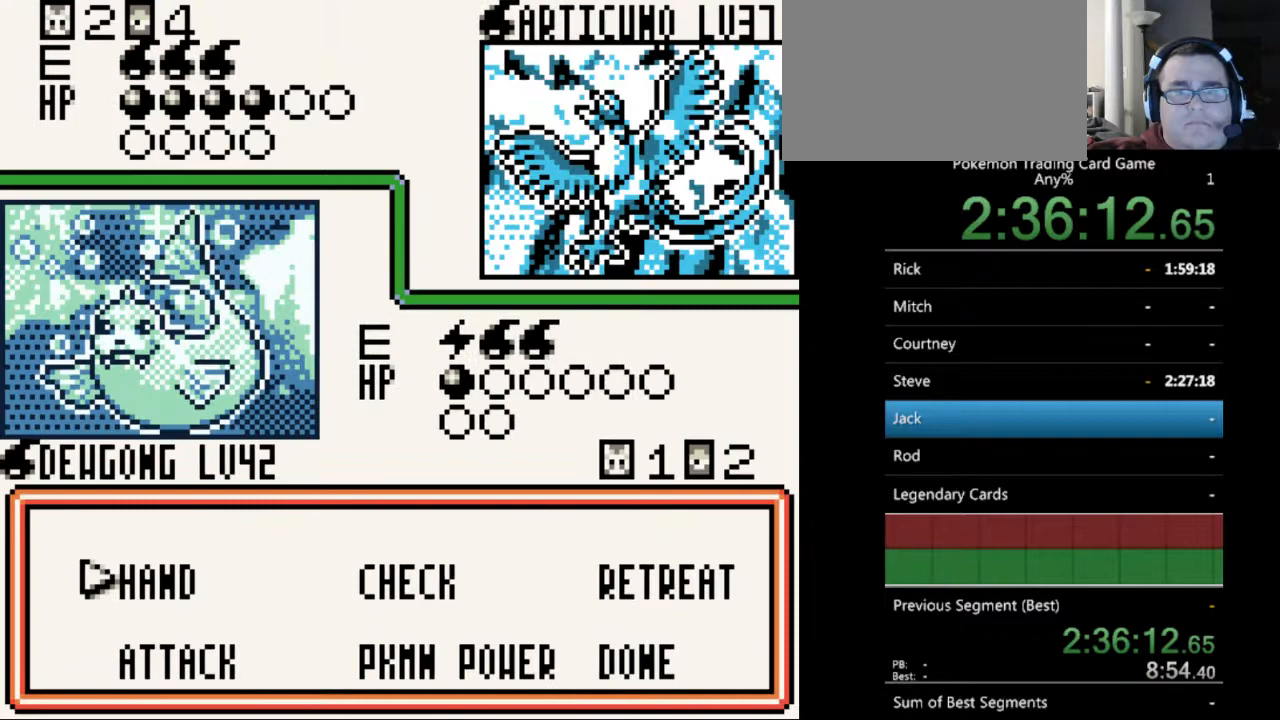
{"buttons": [], "events": []}
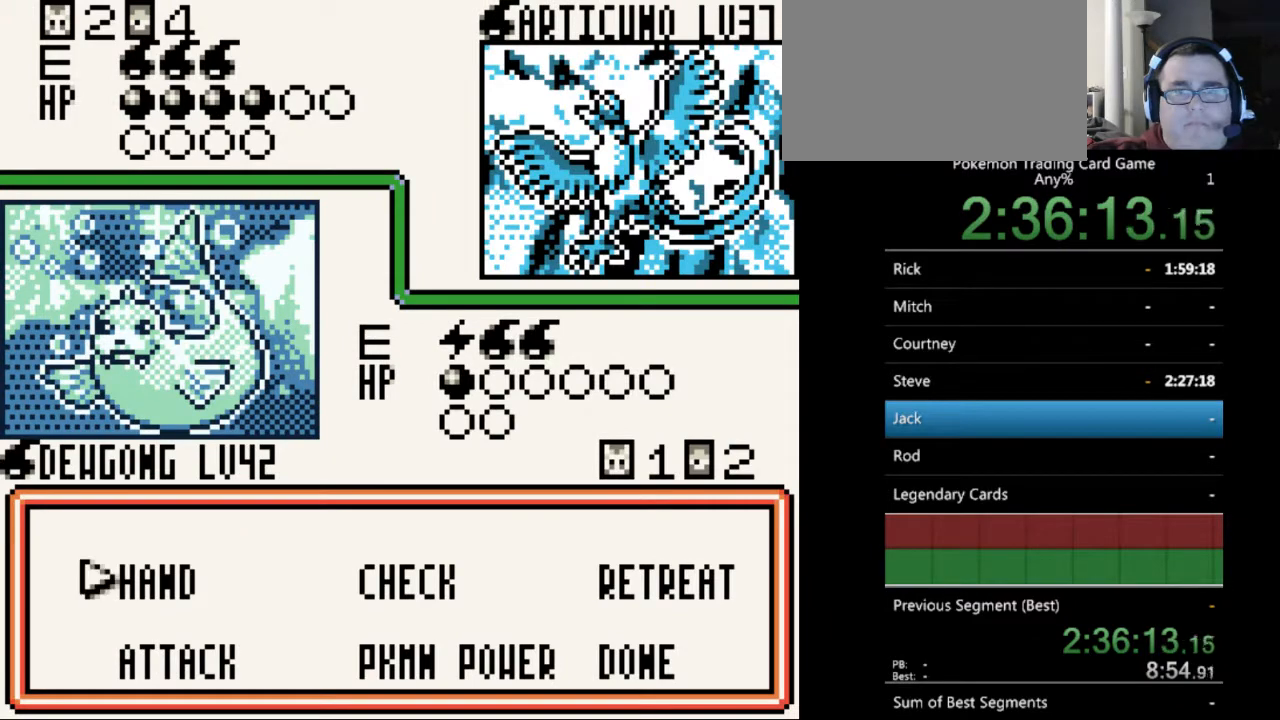
{"buttons": [], "events": [[33, "A", "down"], [167, "A", "up"]]}
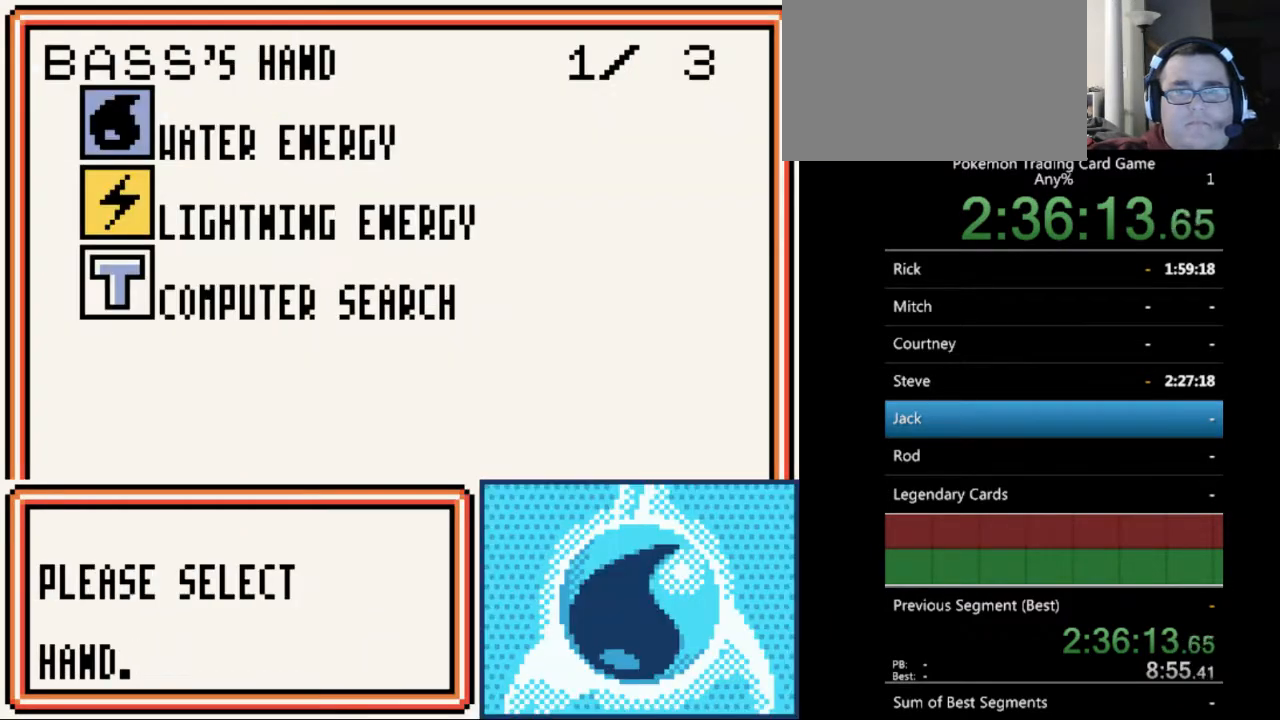
{"buttons": [], "events": [[67, "A", "down"], [133, "A", "up"], [433, "A", "down"], [500, "A", "up"]]}
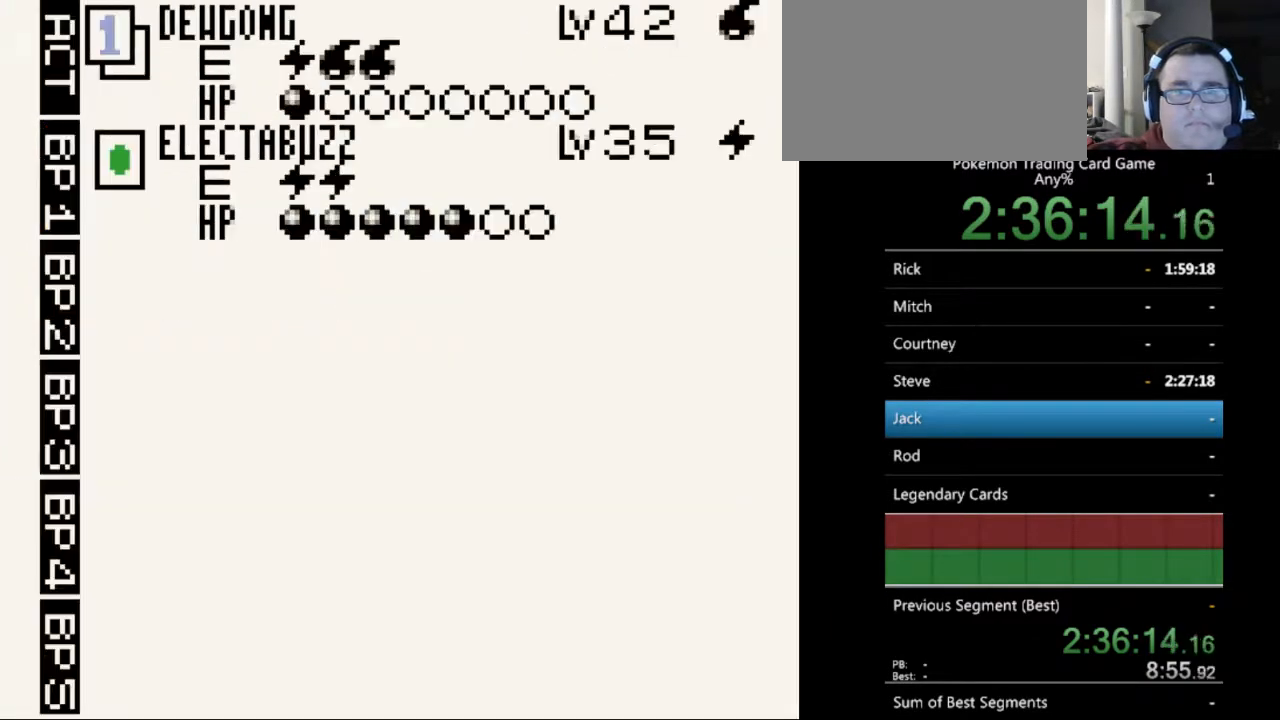
{"buttons": [], "events": []}
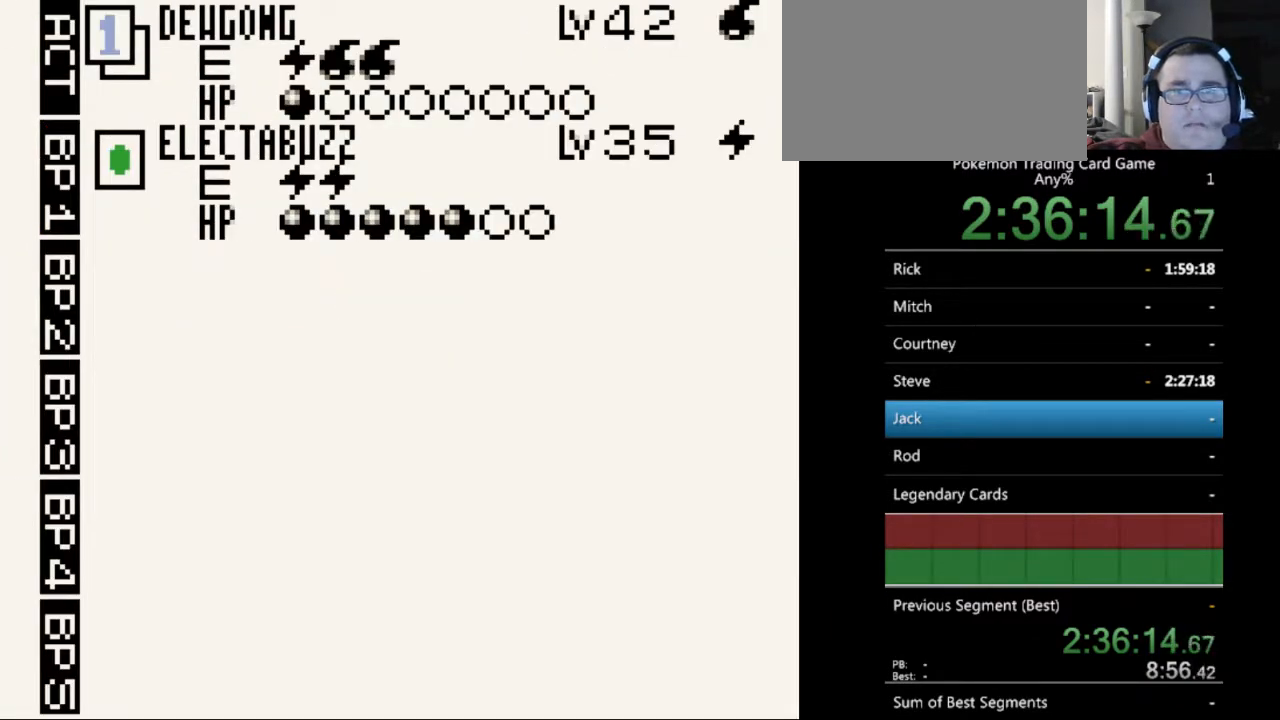
{"buttons": [], "events": [[200, "A", "down"], [300, "A", "up"]]}
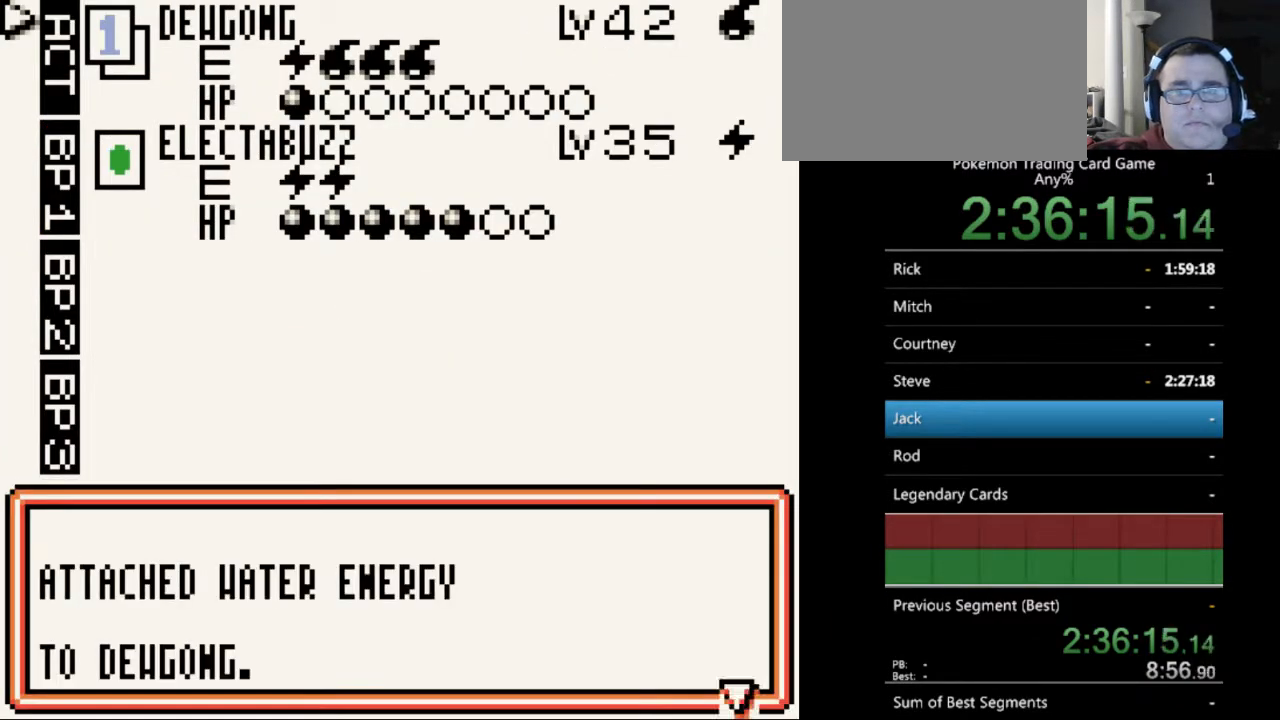
{"buttons": [], "events": [[233, "B", "down"], [300, "B", "up"]]}
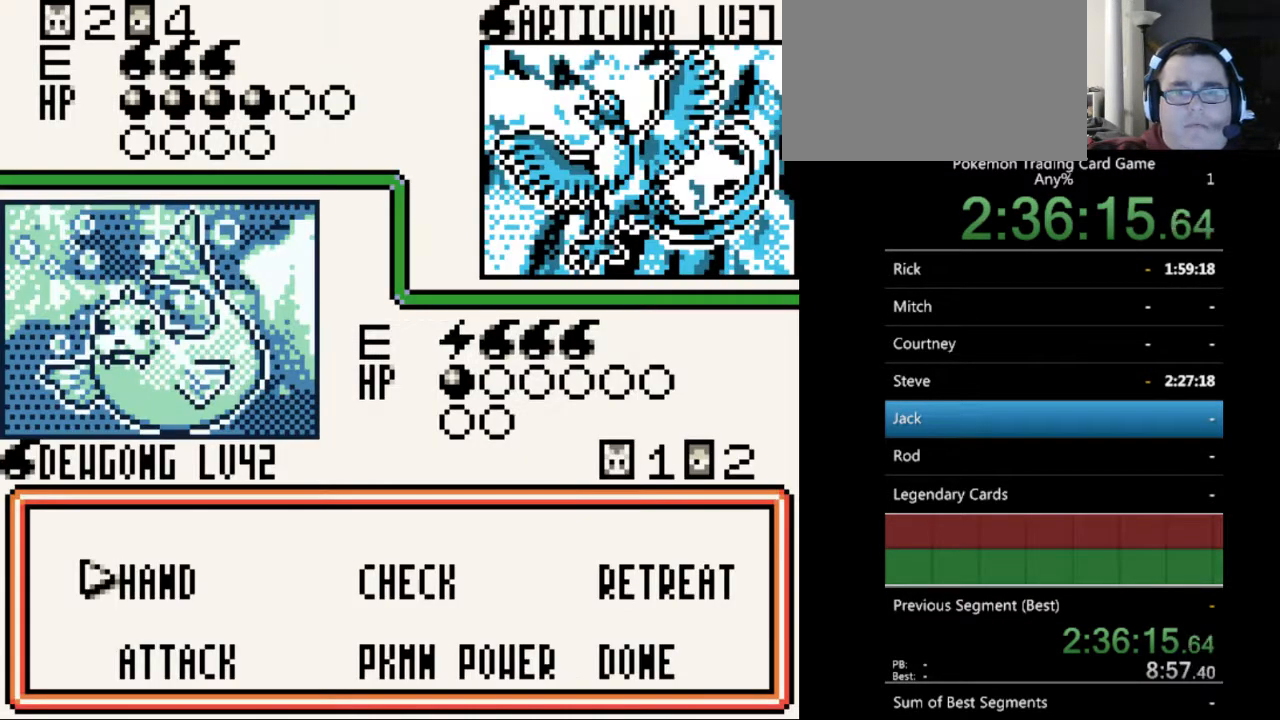
{"buttons": [], "events": [[133, "DPAD_DOWN", "down"], [200, "DPAD_DOWN", "up"], [267, "A", "down"], [367, "A", "up"]]}
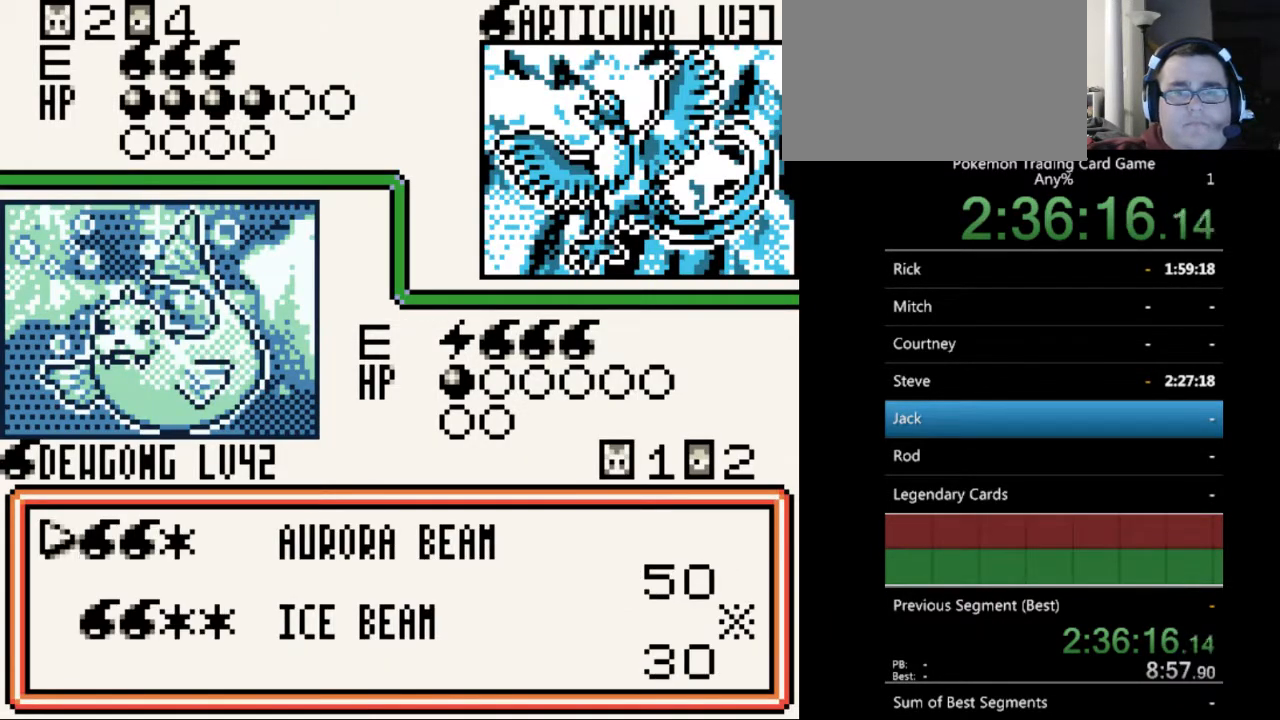
{"buttons": [], "events": [[167, "DPAD_DOWN", "down"], [233, "DPAD_DOWN", "up"]]}
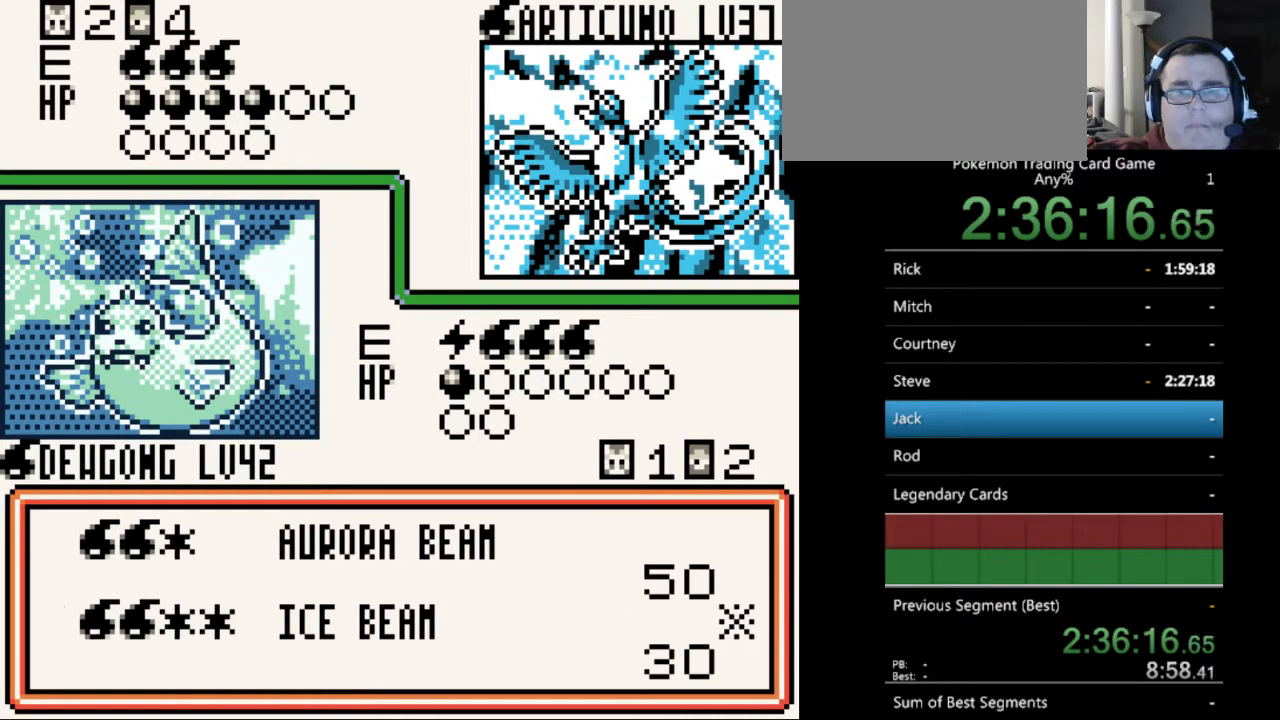
{"buttons": [], "events": [[67, "A", "down"], [167, "A", "up"]]}
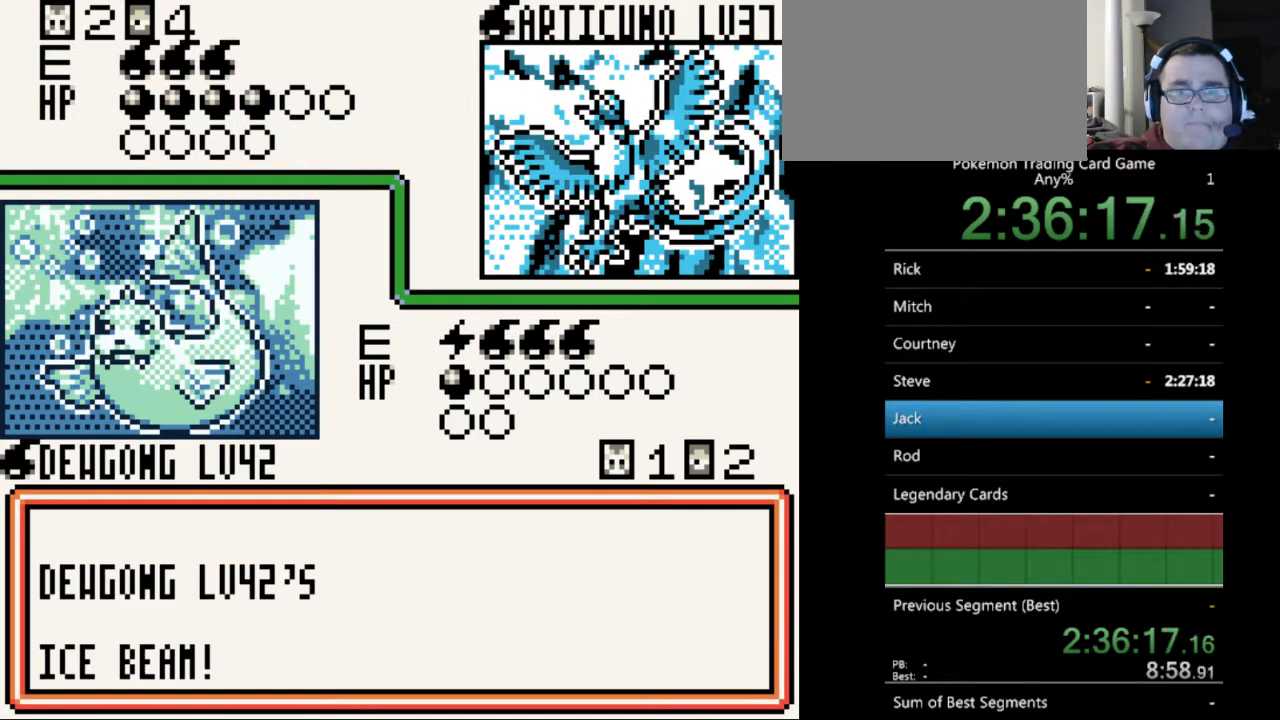
{"buttons": [], "events": [[67, "A", "down"], [167, "A", "up"]]}
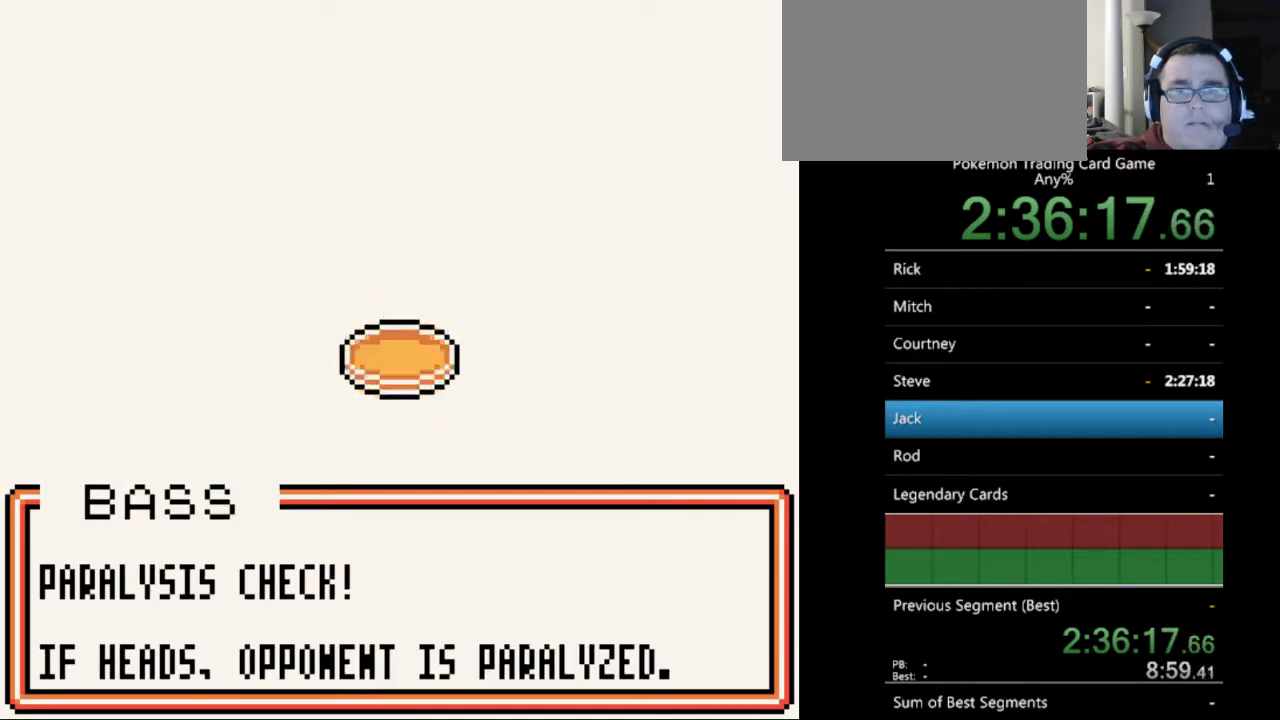
{"buttons": ["B"], "events": [[200, "B", "down"], [300, "B", "up"], [467, "B", "down"]]}
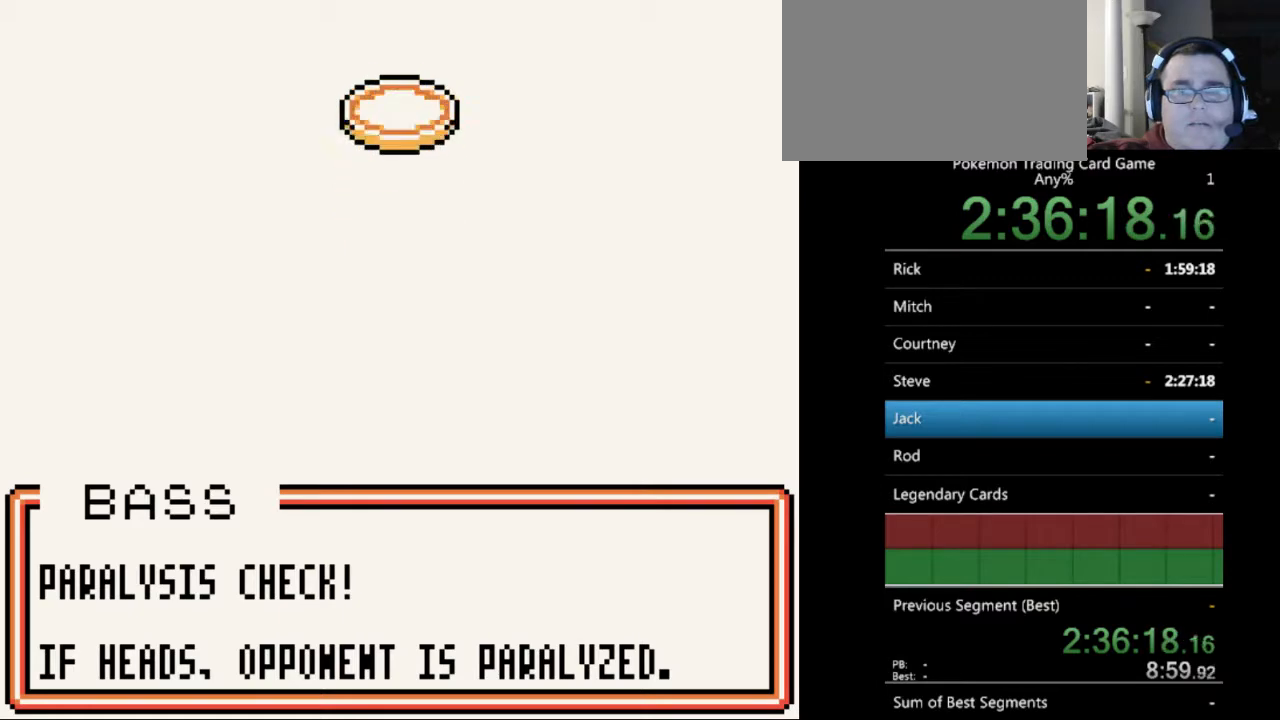
{"buttons": [], "events": [[67, "B", "up"]]}
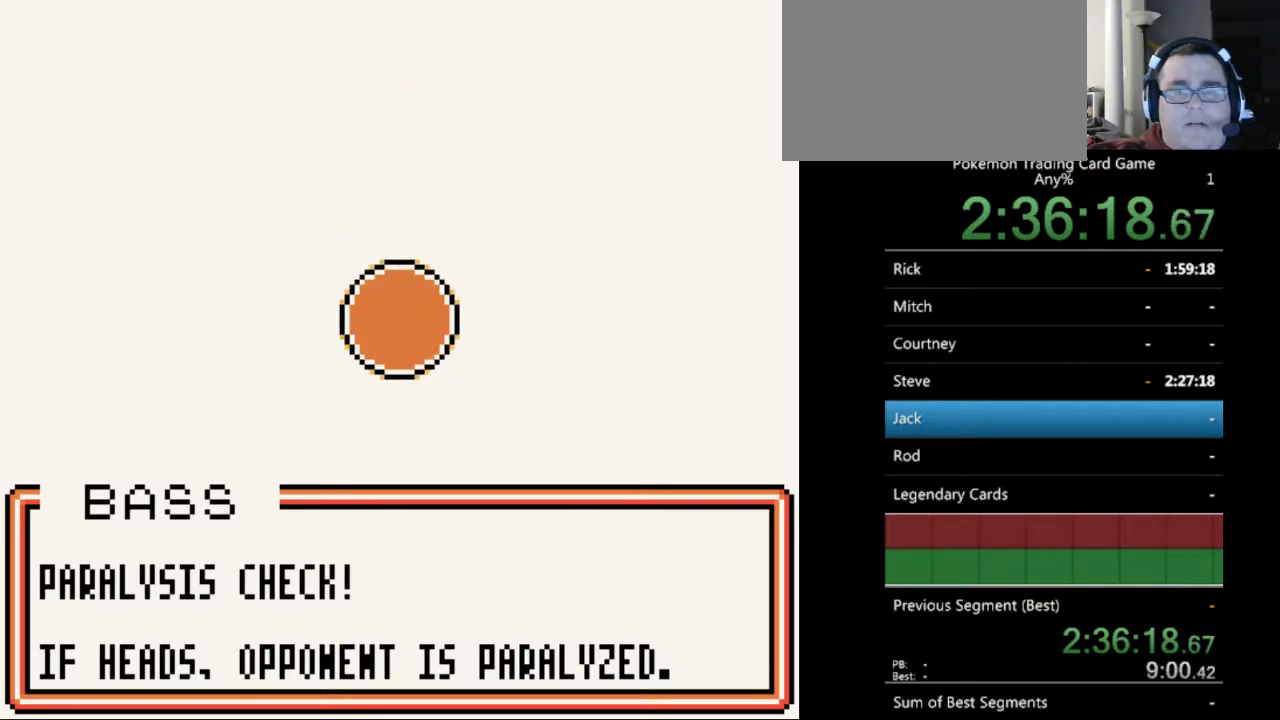
{"buttons": ["B"], "events": [[500, "B", "down"]]}
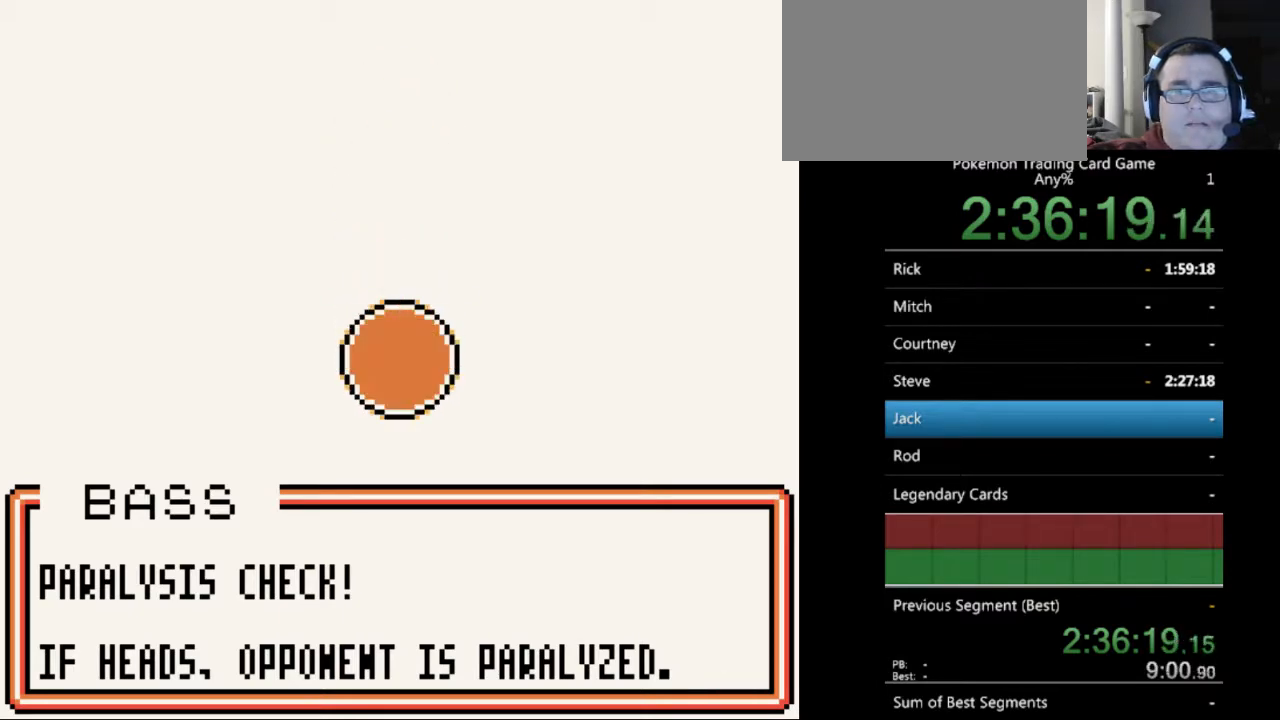
{"buttons": [], "events": [[133, "B", "up"], [200, "B", "down"], [300, "B", "up"]]}
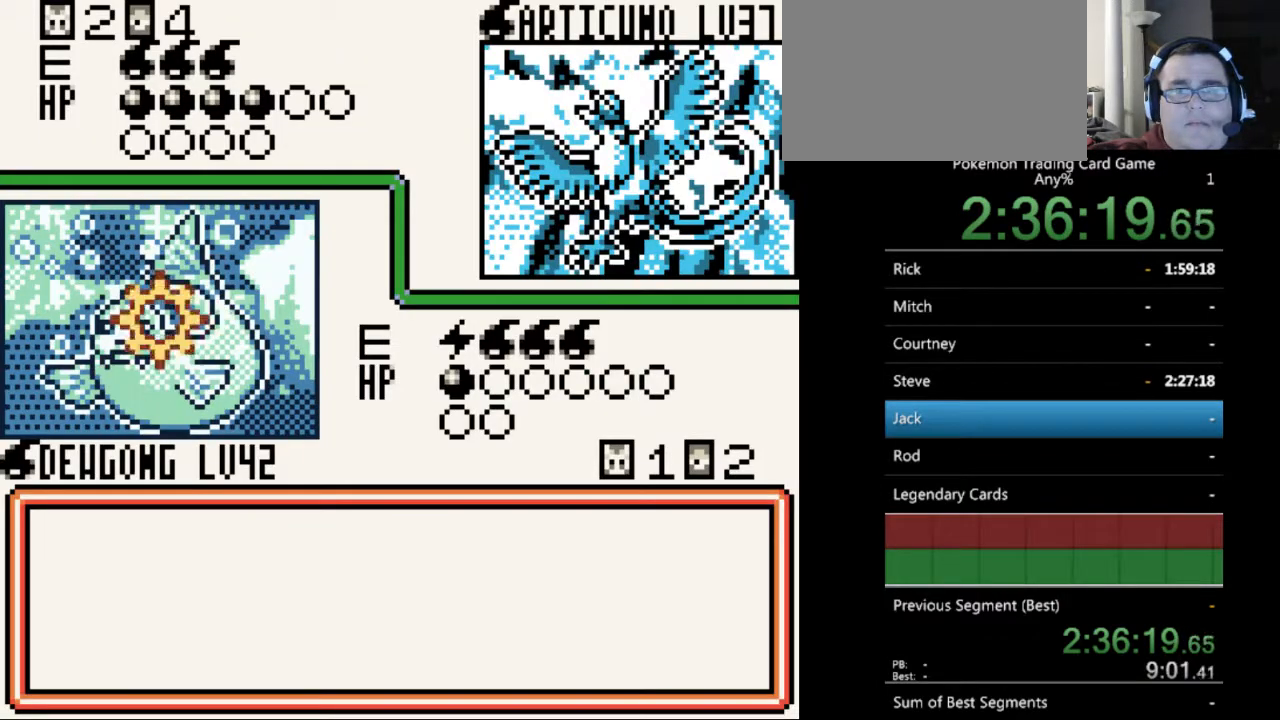
{"buttons": ["B"], "events": [[500, "B", "down"]]}
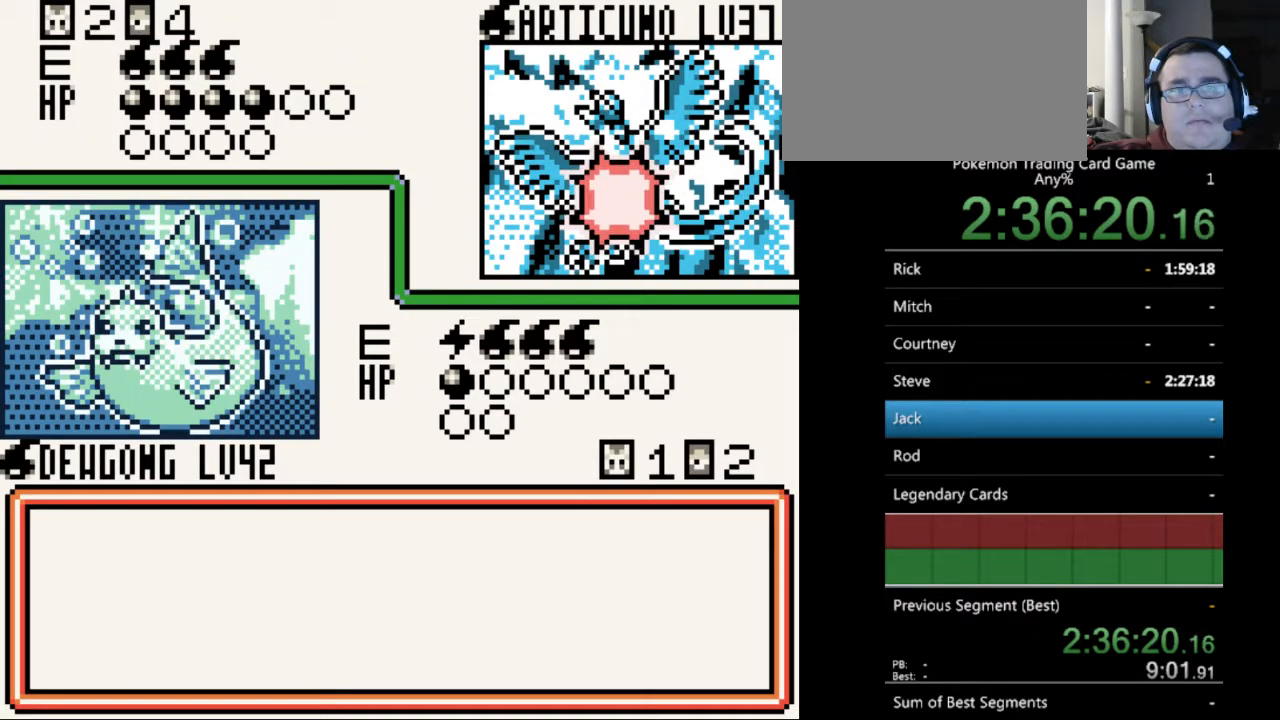
{"buttons": [], "events": [[100, "B", "up"], [267, "B", "down"], [300, "B", "up"], [433, "B", "down"], [500, "B", "up"]]}
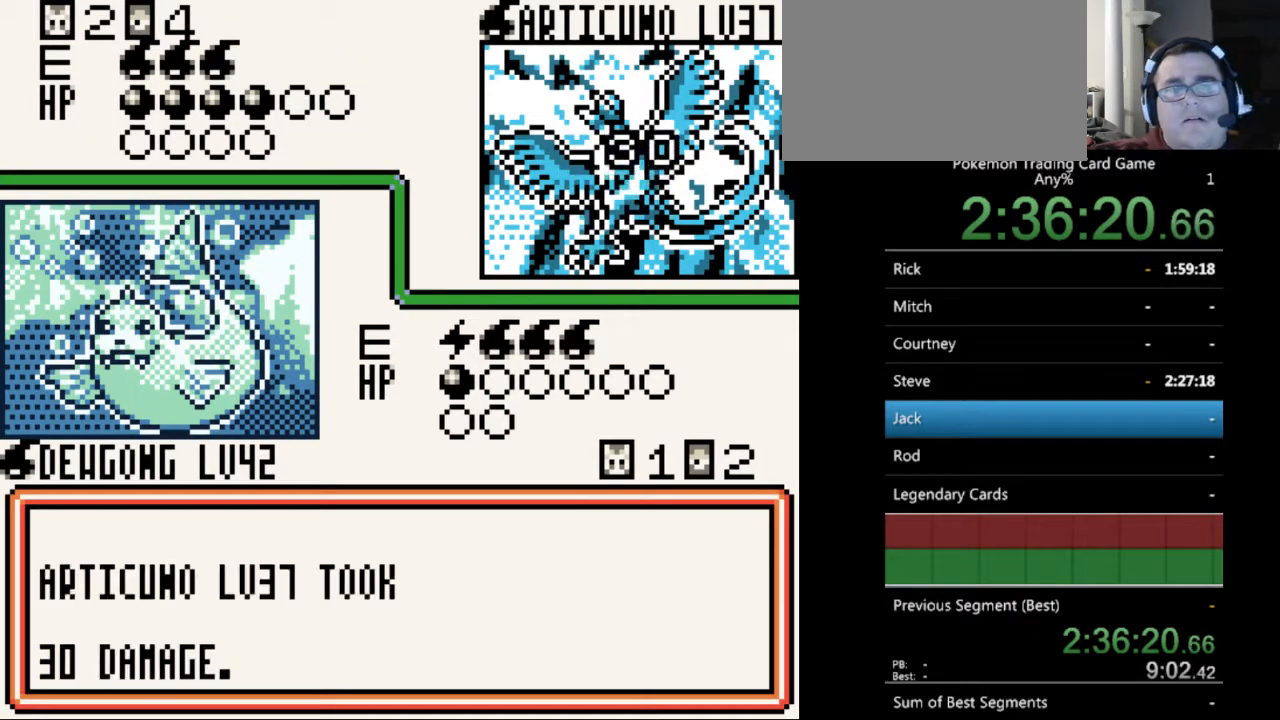
{"buttons": ["B"], "events": [[100, "B", "down"], [200, "B", "up"], [300, "B", "down"], [367, "B", "up"], [467, "B", "down"]]}
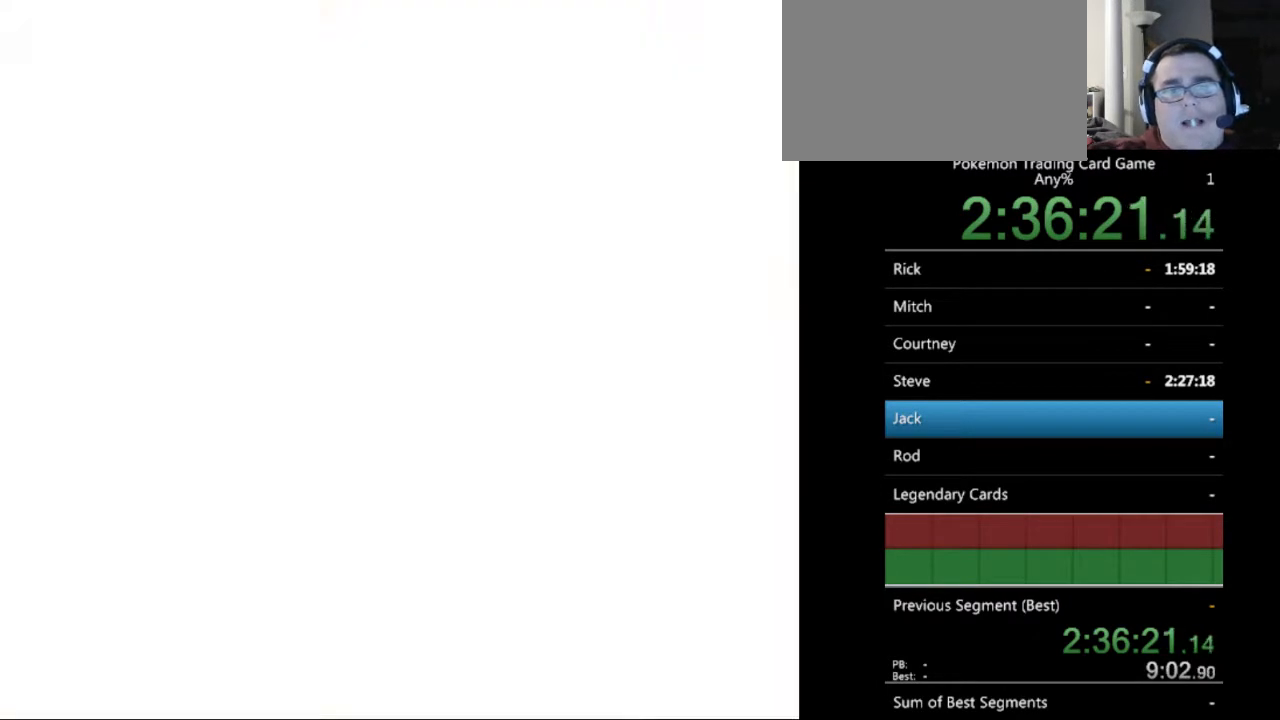
{"buttons": ["B"], "events": [[67, "B", "up"], [167, "B", "down"], [233, "B", "up"], [333, "B", "down"], [433, "B", "up"], [500, "B", "down"]]}
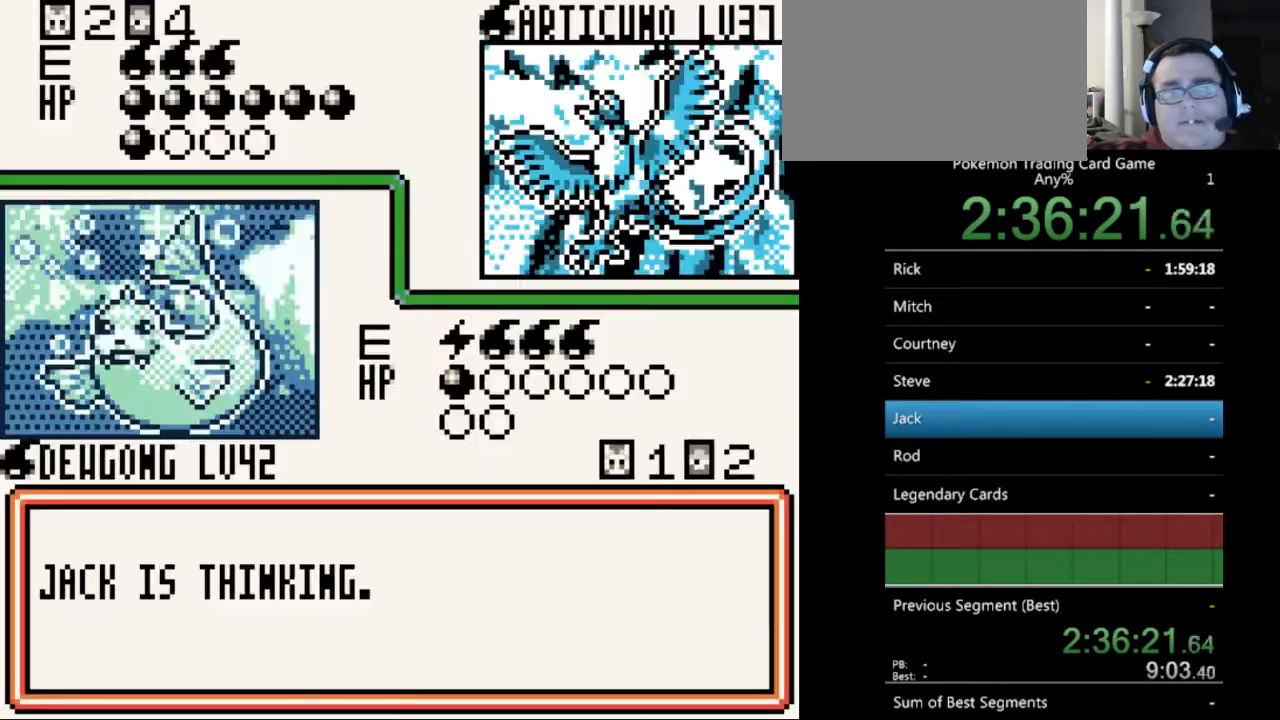
{"buttons": [], "events": [[100, "B", "up"], [200, "B", "down"], [300, "B", "up"], [400, "B", "down"], [500, "B", "up"]]}
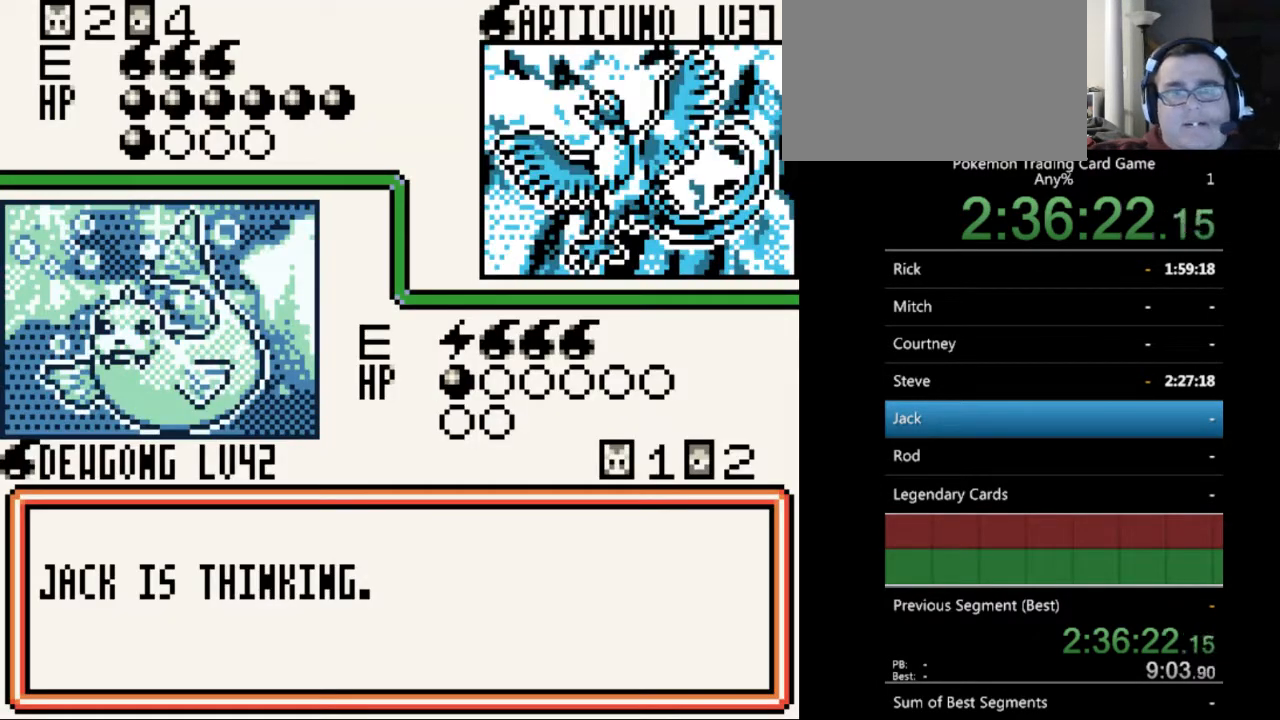
{"buttons": ["B"], "events": [[67, "B", "down"], [167, "B", "up"], [267, "B", "down"], [367, "B", "up"], [467, "B", "down"]]}